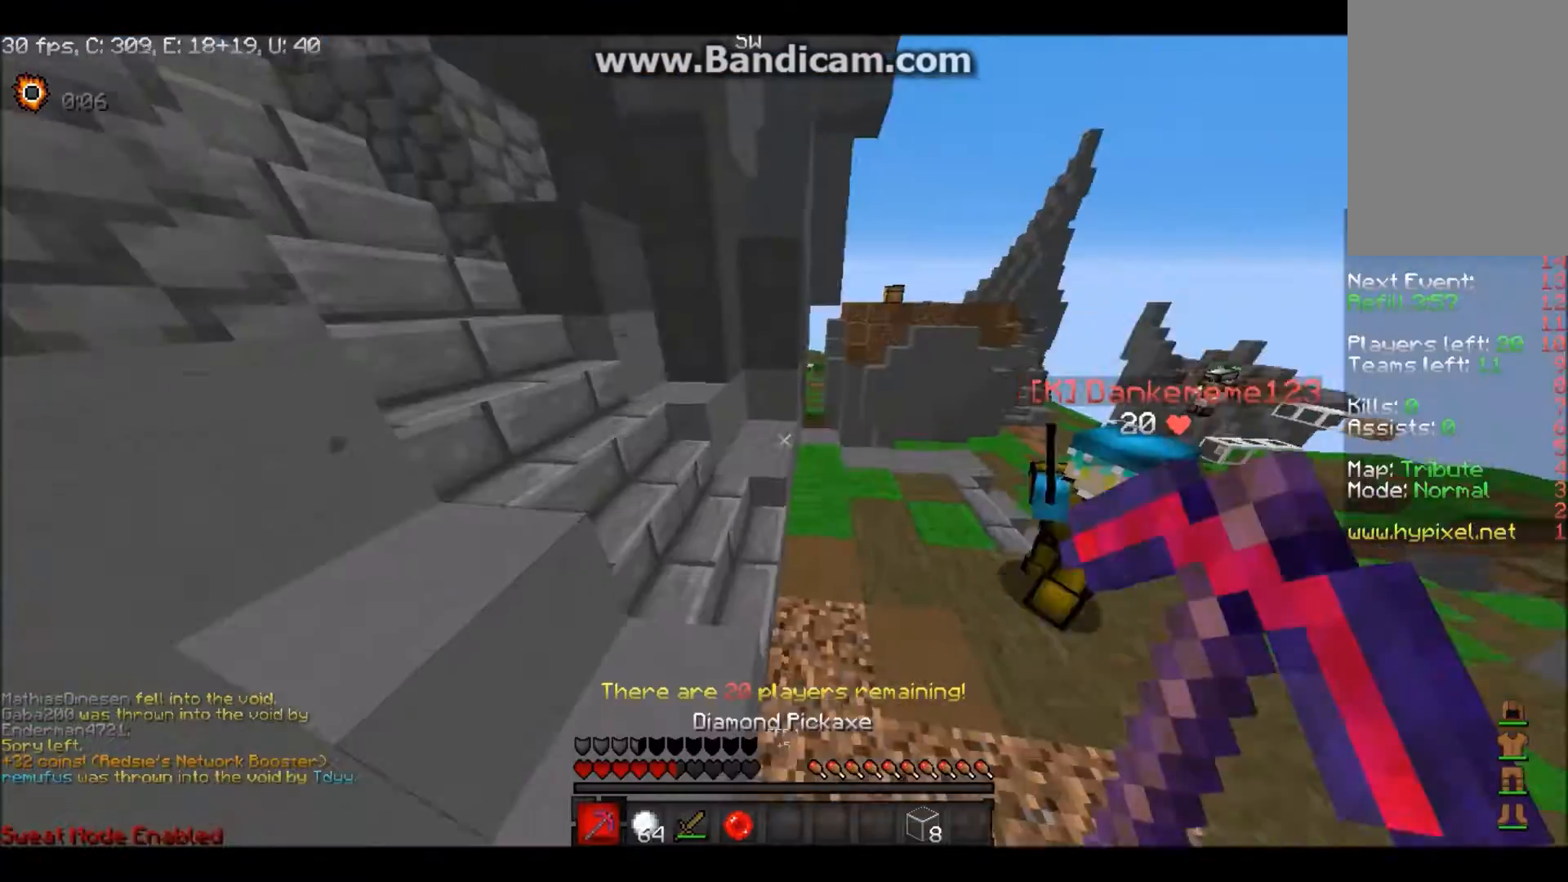
Gameplay with keyboard and mouse; each line is a JSON object with the keys and mouse buttons held at the frame after it. "events" lists presses ("down") and releases ("up") of "a", "d", "s", "w", "mouse_left" and "mouse_right" between this image and that frame as [ms after this image, input, new state], when the widget could be followed in between. "mouse_left", "mouse_right" = the "left", "right" buttons of the "mouse" list. No other keys are recorded. Fast repeated clicks can show as one long hold. Mouse movement is not recorded.
{"keys": ["d", "w"], "mouse": ["left"], "events": [[67, "w", "down"]]}
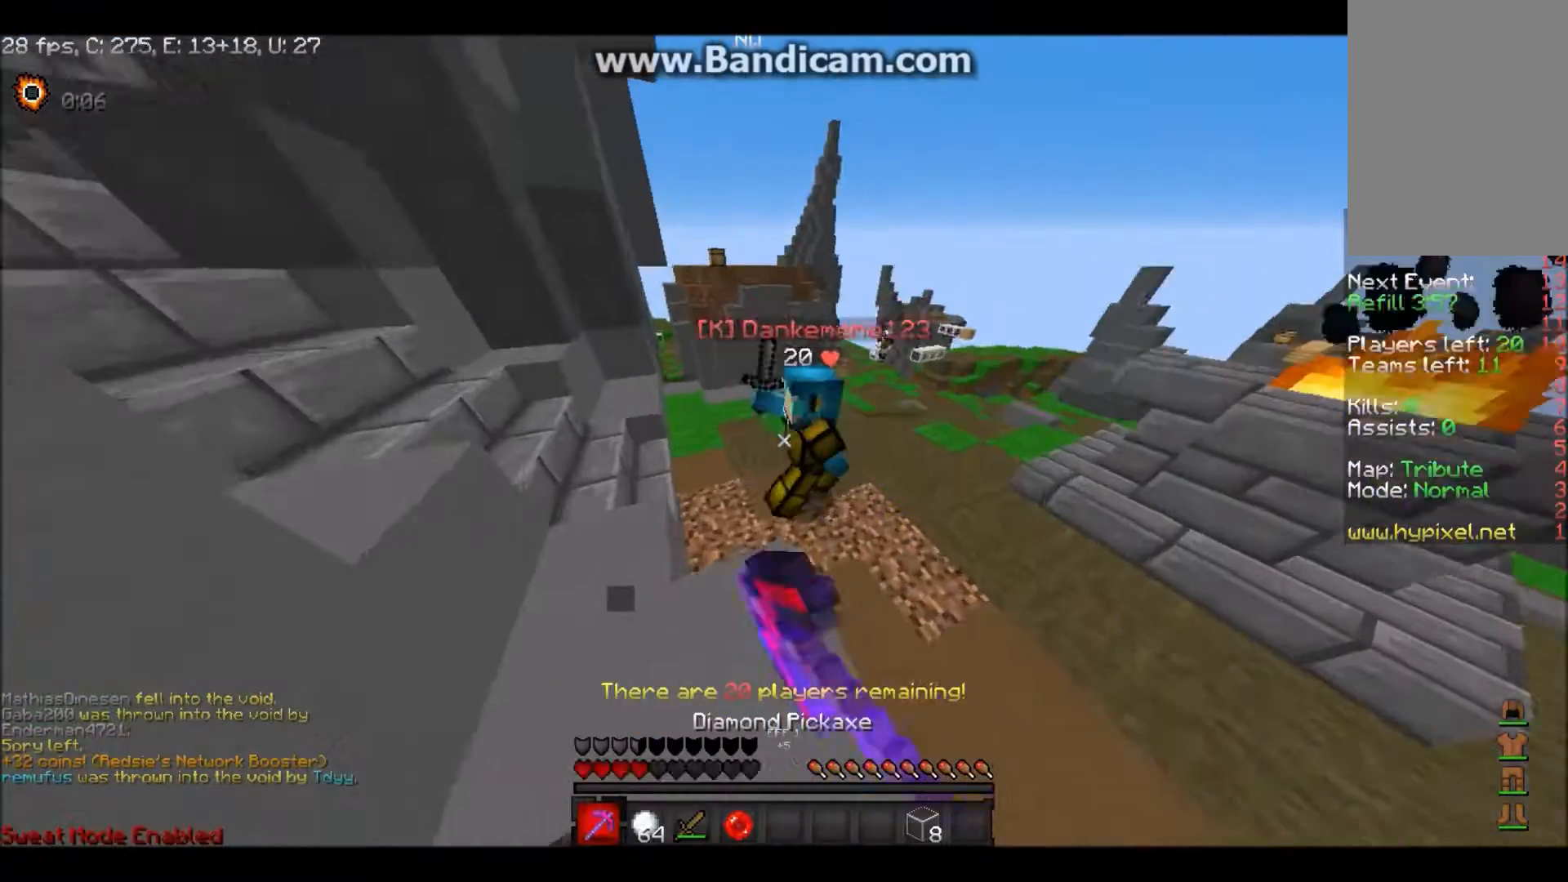
{"keys": ["d", "w"], "mouse": ["left"], "events": []}
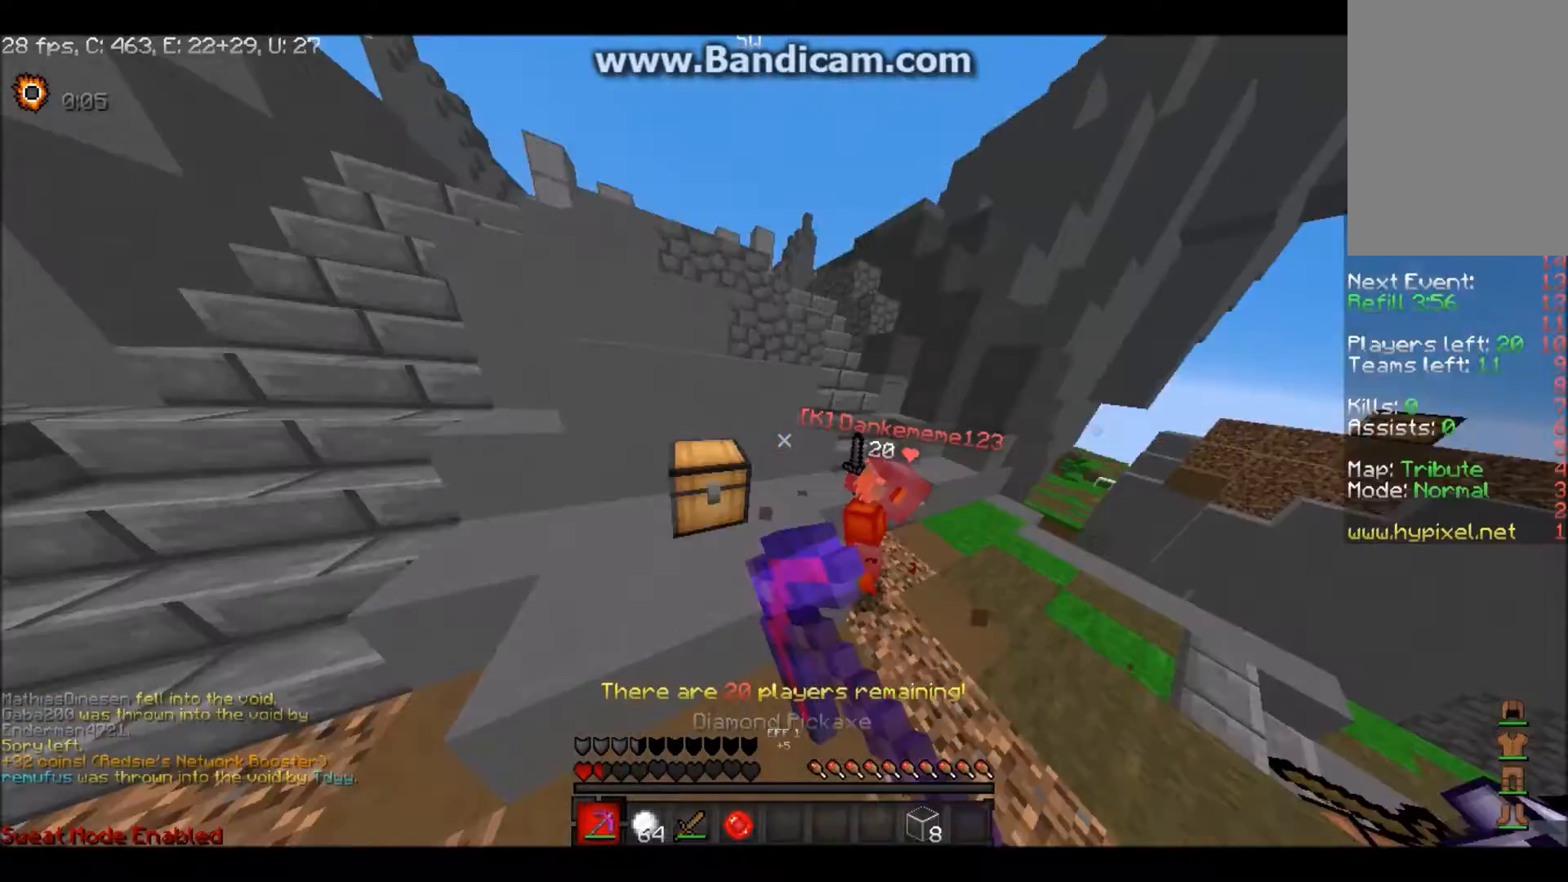
{"keys": ["w"], "mouse": [], "events": [[401, "mouse_left", "up"], [467, "d", "up"]]}
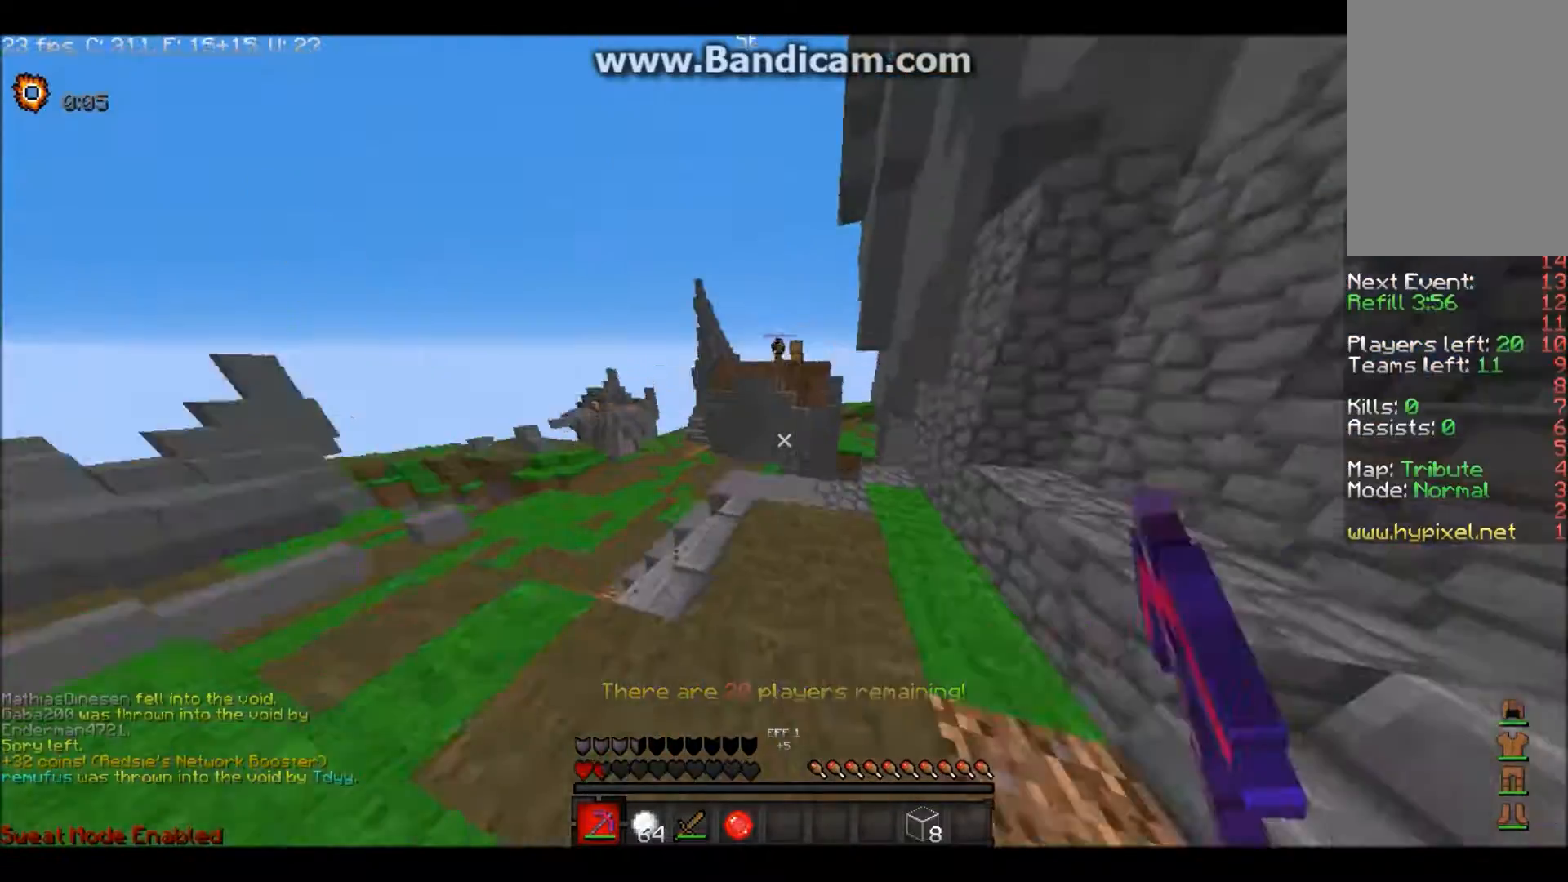
{"keys": ["w"], "mouse": [], "events": []}
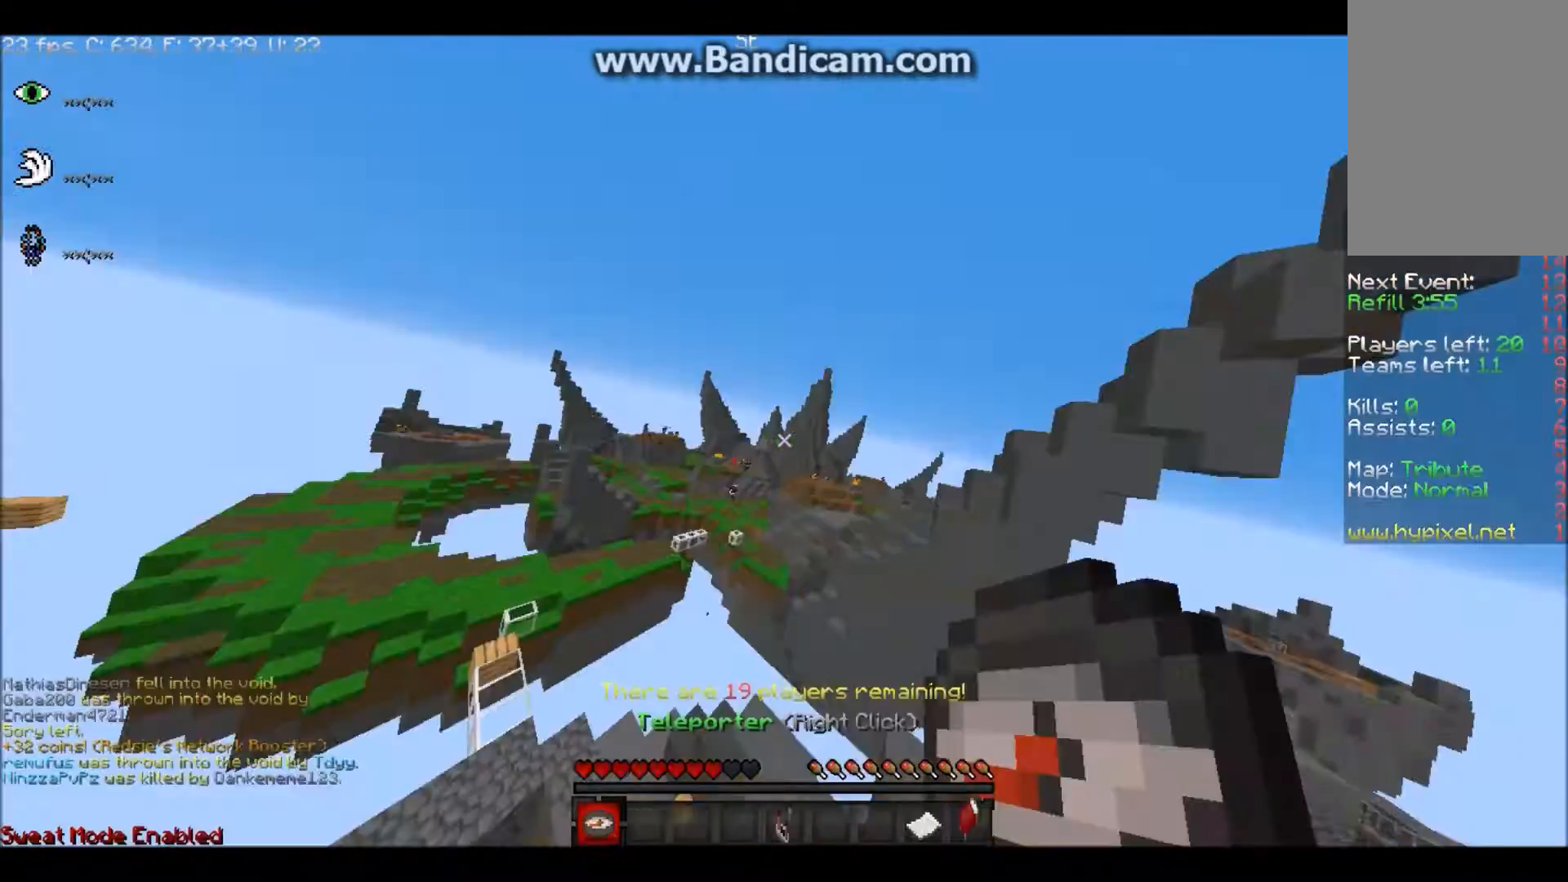
{"keys": ["w"], "mouse": [], "events": []}
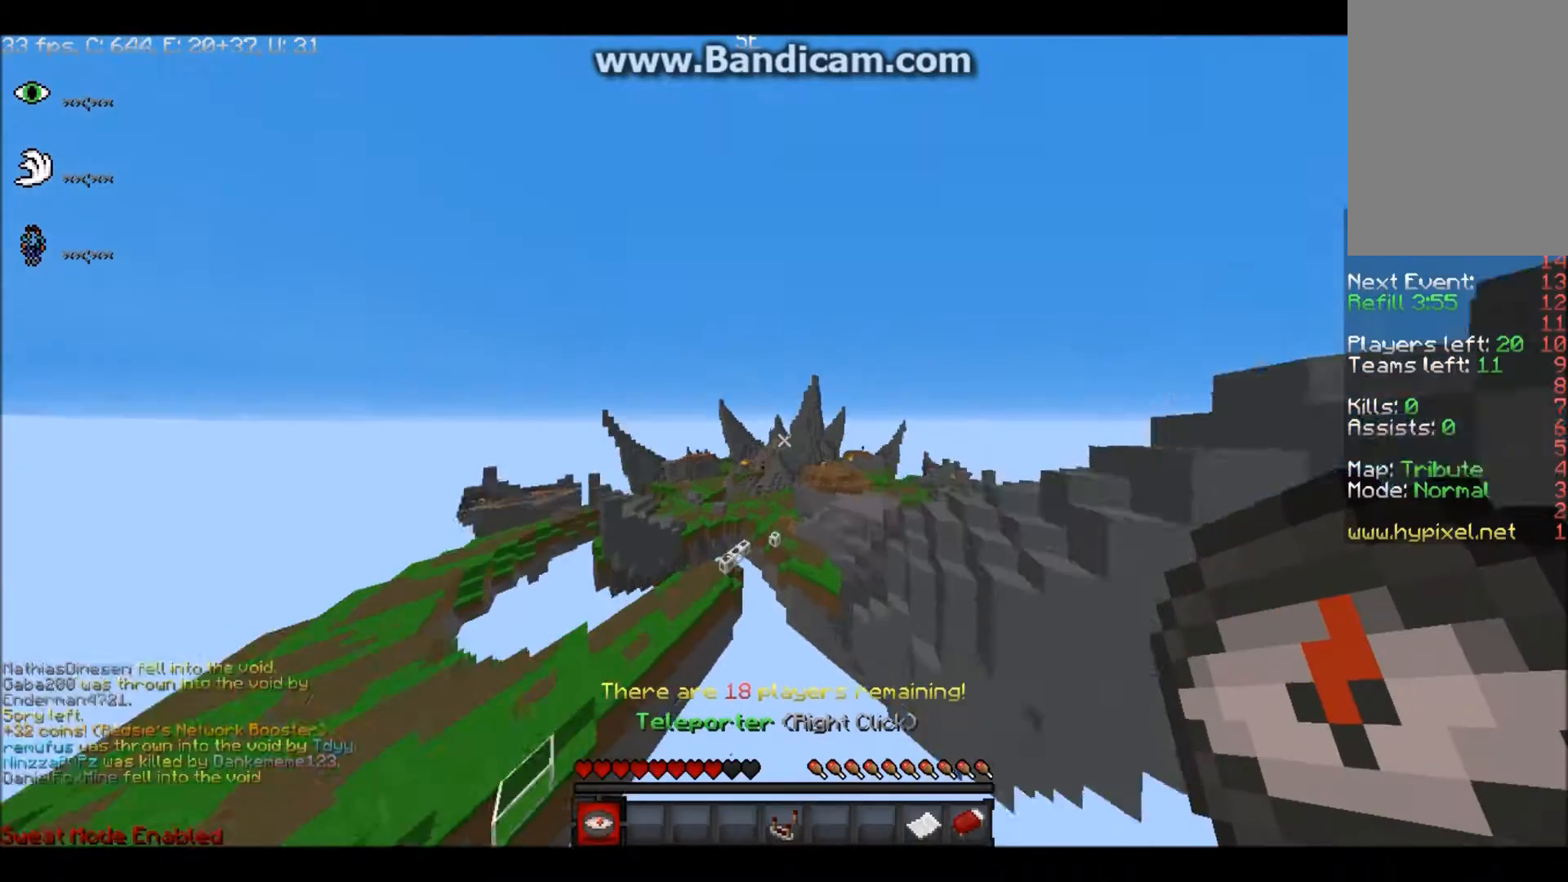
{"keys": [], "mouse": [], "events": [[67, "w", "up"]]}